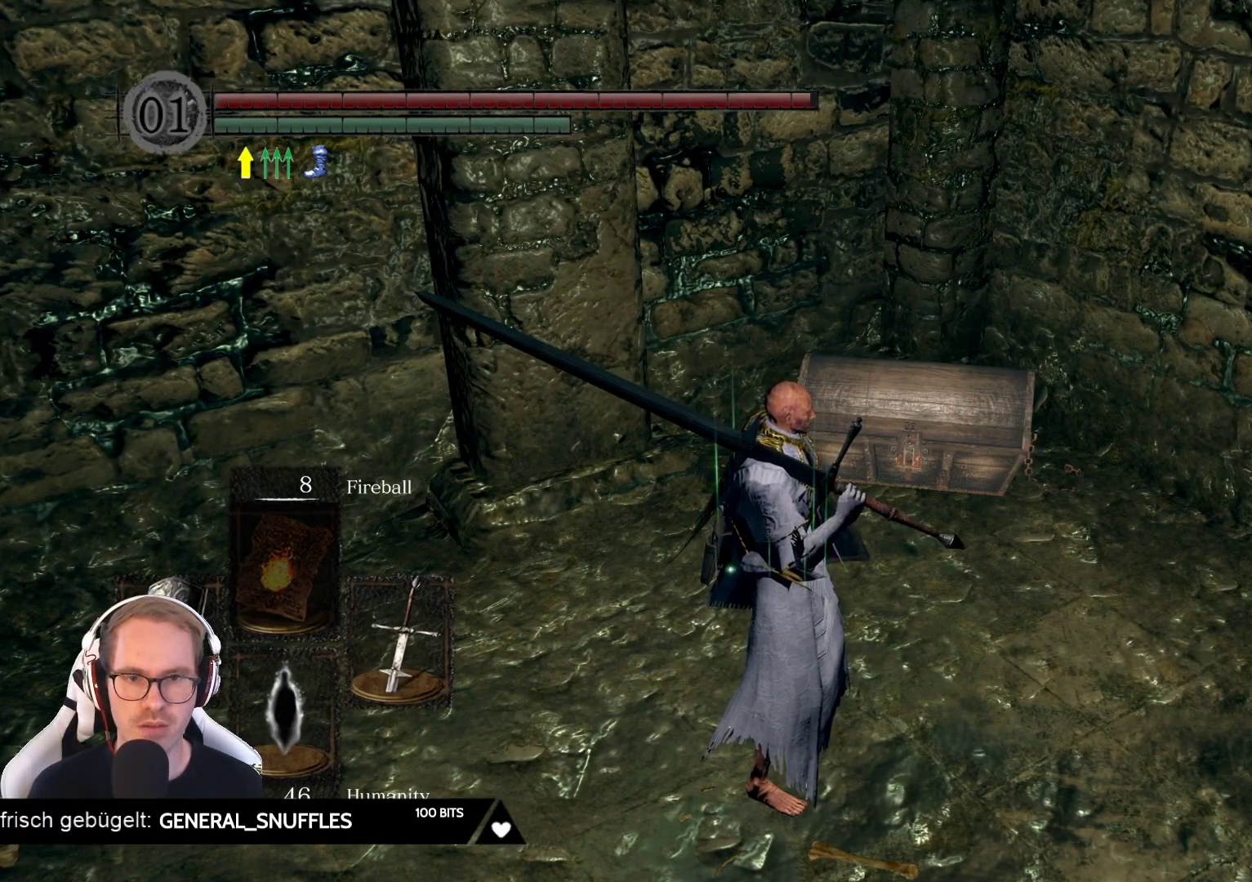
Gameplay with a controller (Xbox layout); each line is a JSON object with the inputs held at the frame after it. "events" lists button and stick changes between this image and that frame as [ms after this image, input, new state], when the widget could be followed in between. Not read: L3 START Z.
{"buttons": [], "left_stick": "up", "right_stick": "center", "events": [[150, "left_stick", "up"]]}
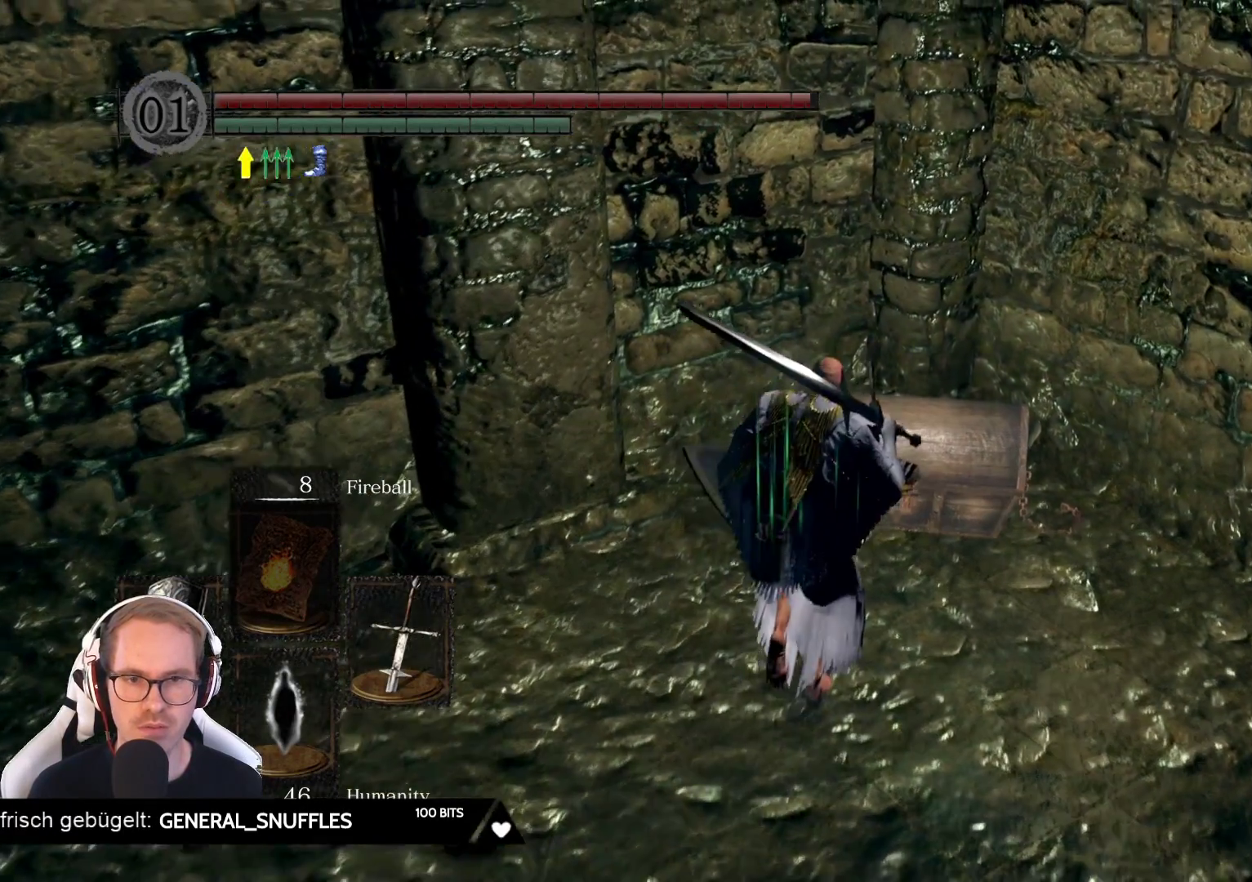
{"buttons": [], "left_stick": "center", "right_stick": "center", "events": [[100, "left_stick", "center"], [117, "A", "down"], [250, "A", "up"]]}
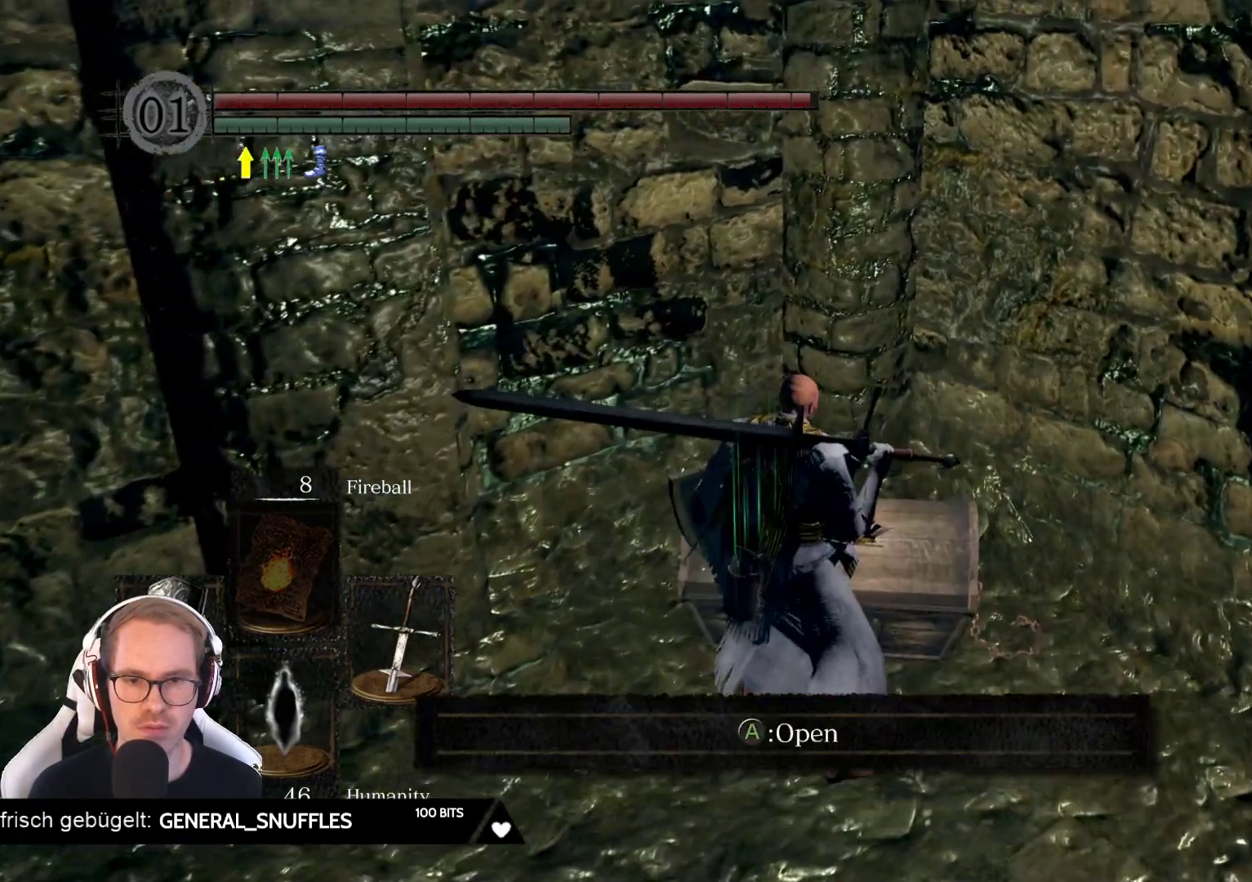
{"buttons": [], "left_stick": "center", "right_stick": "center", "events": []}
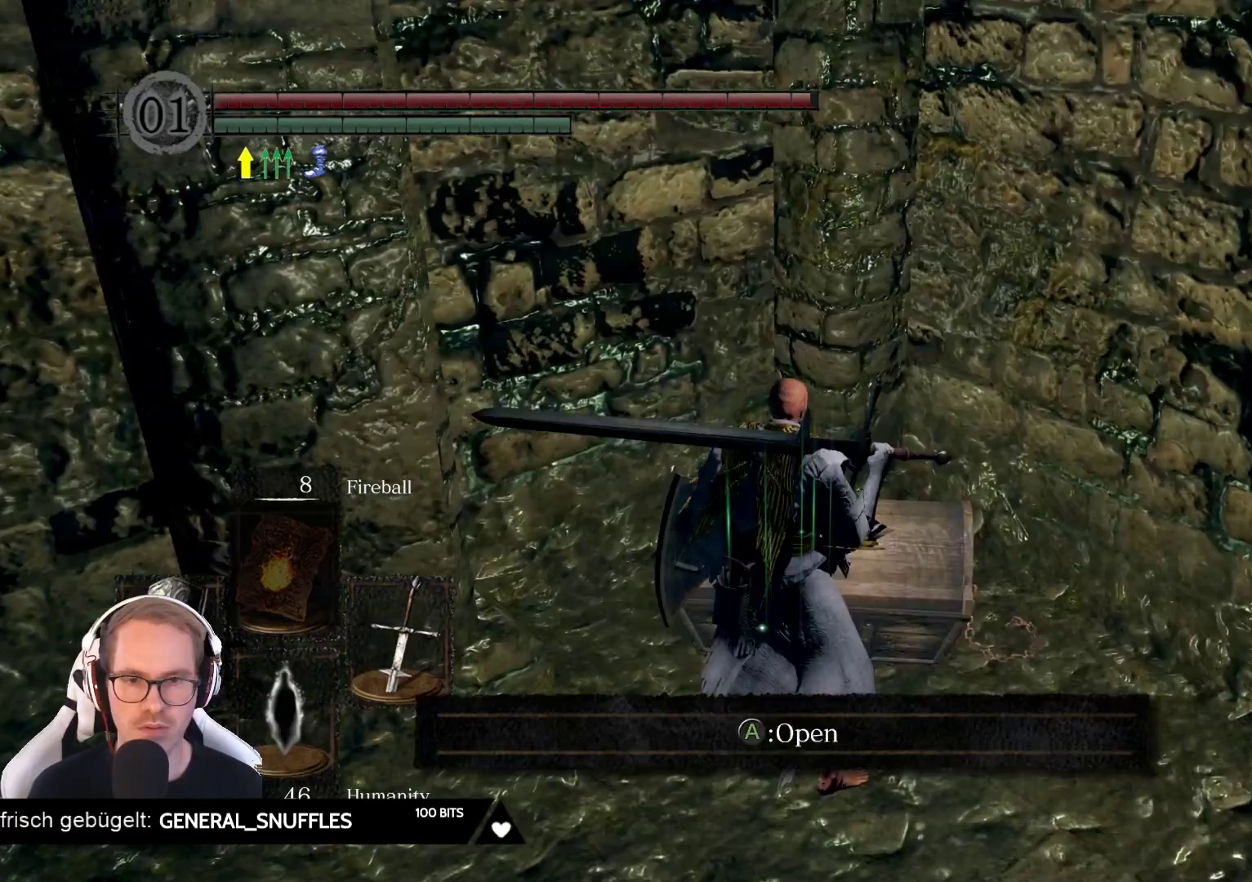
{"buttons": [], "left_stick": "center", "right_stick": "center", "events": [[150, "A", "down"], [267, "A", "up"]]}
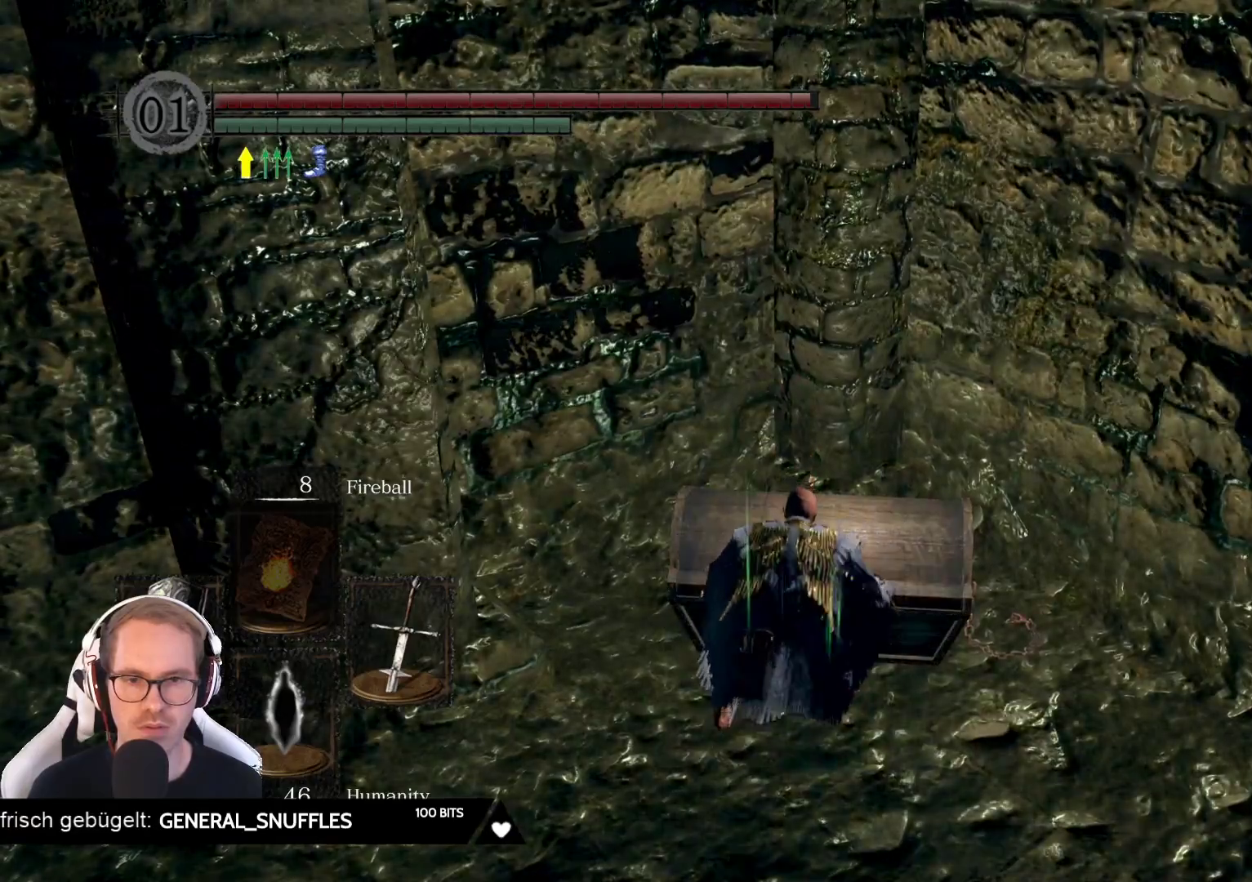
{"buttons": [], "left_stick": "center", "right_stick": "center", "events": [[217, "right_stick", "left"], [433, "right_stick", "center"]]}
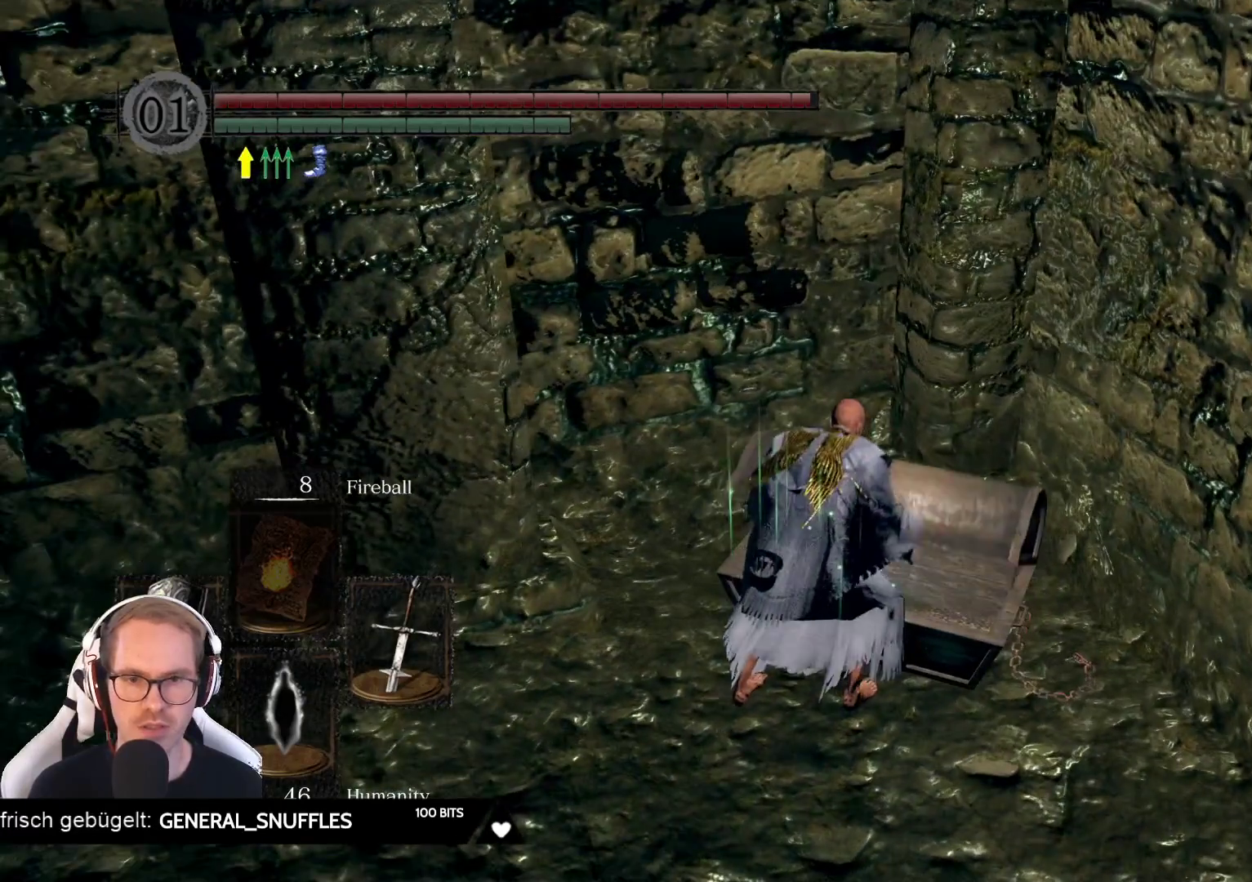
{"buttons": [], "left_stick": "center", "right_stick": "center", "events": []}
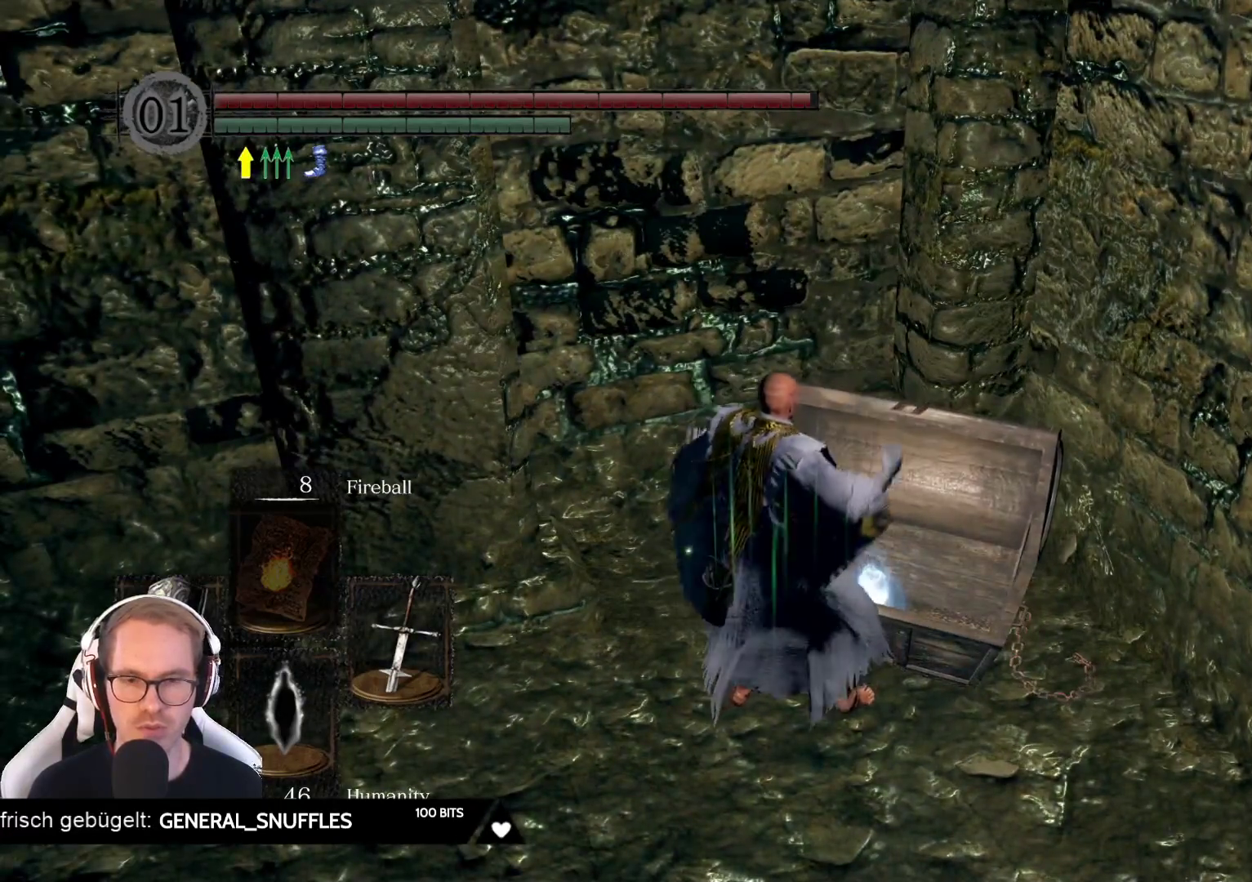
{"buttons": [], "left_stick": "center", "right_stick": "center", "events": []}
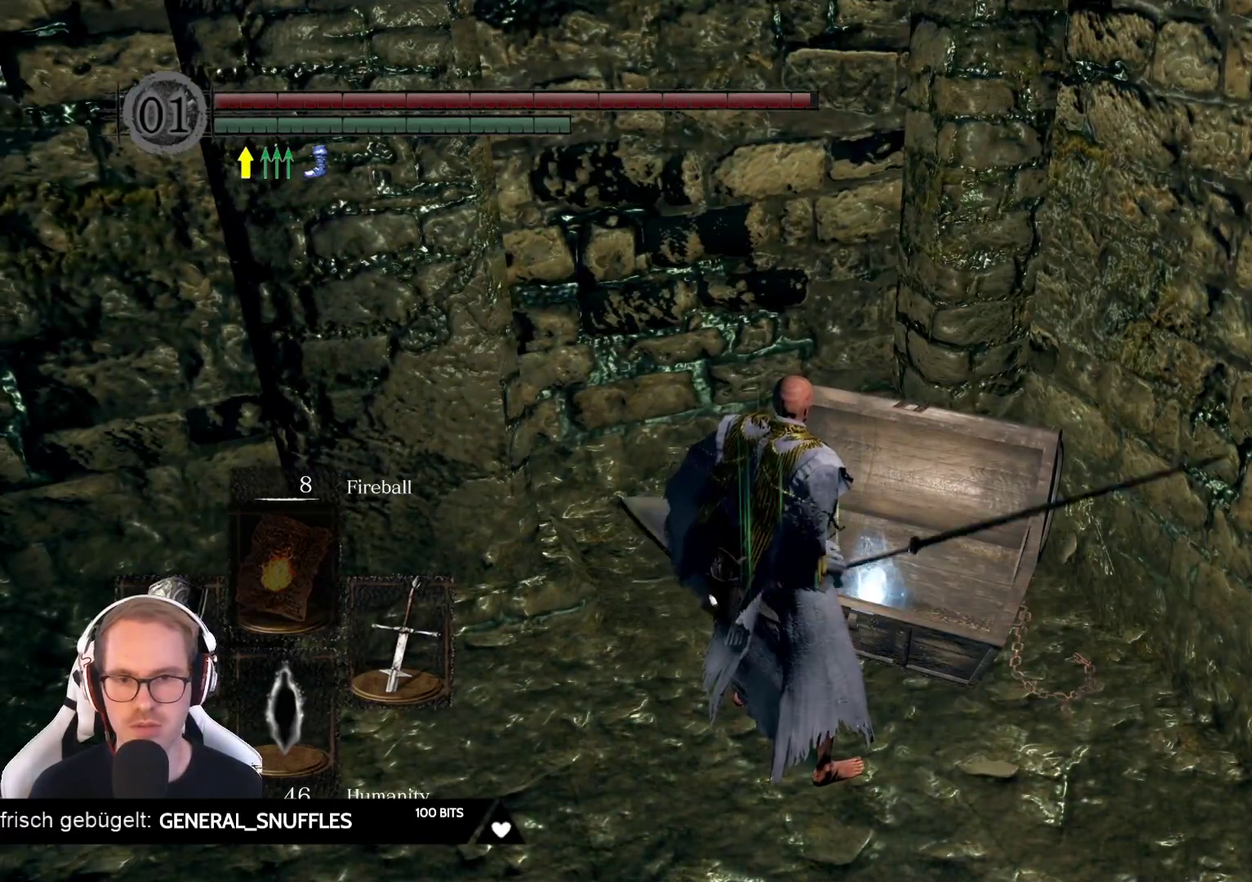
{"buttons": ["A"], "left_stick": "center", "right_stick": "center", "events": [[483, "A", "down"]]}
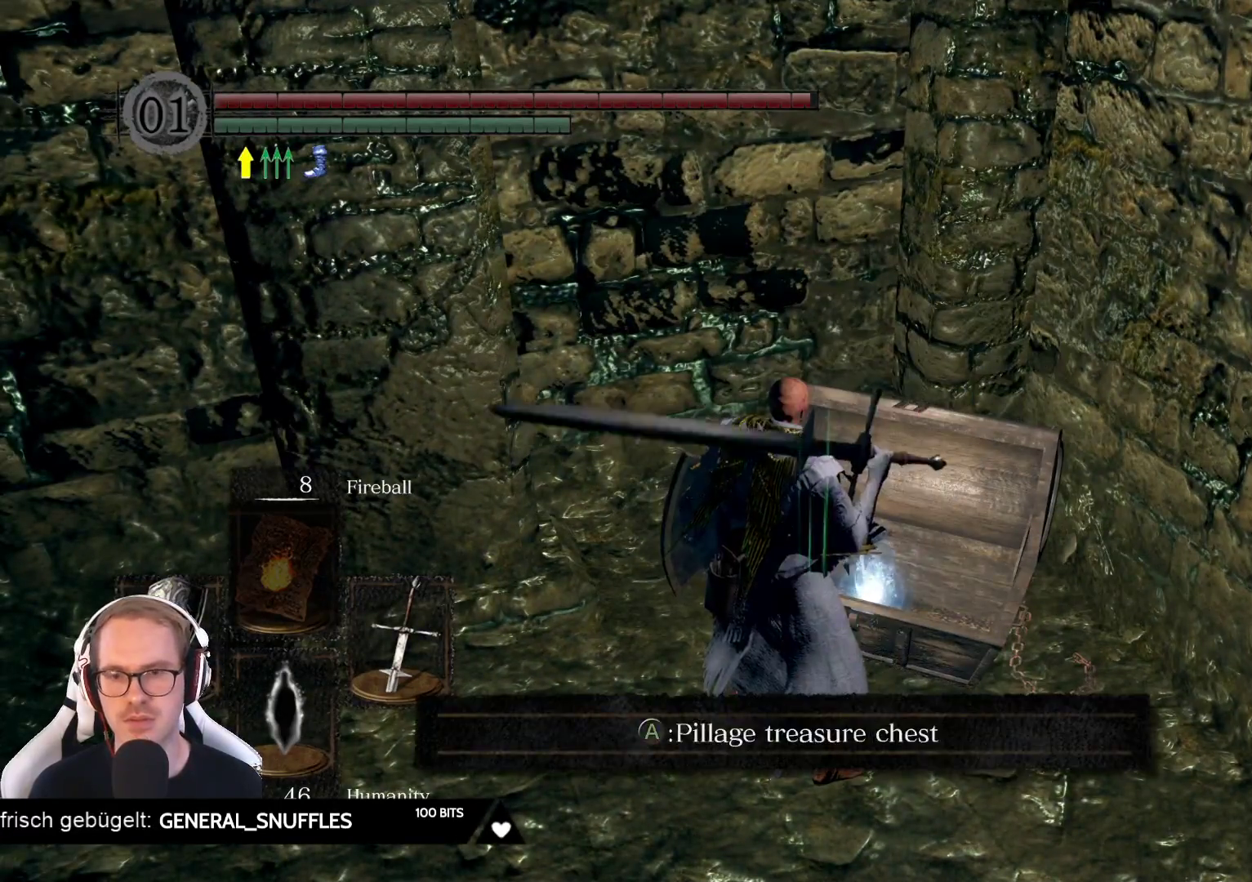
{"buttons": [], "left_stick": "center", "right_stick": "center", "events": [[133, "A", "up"]]}
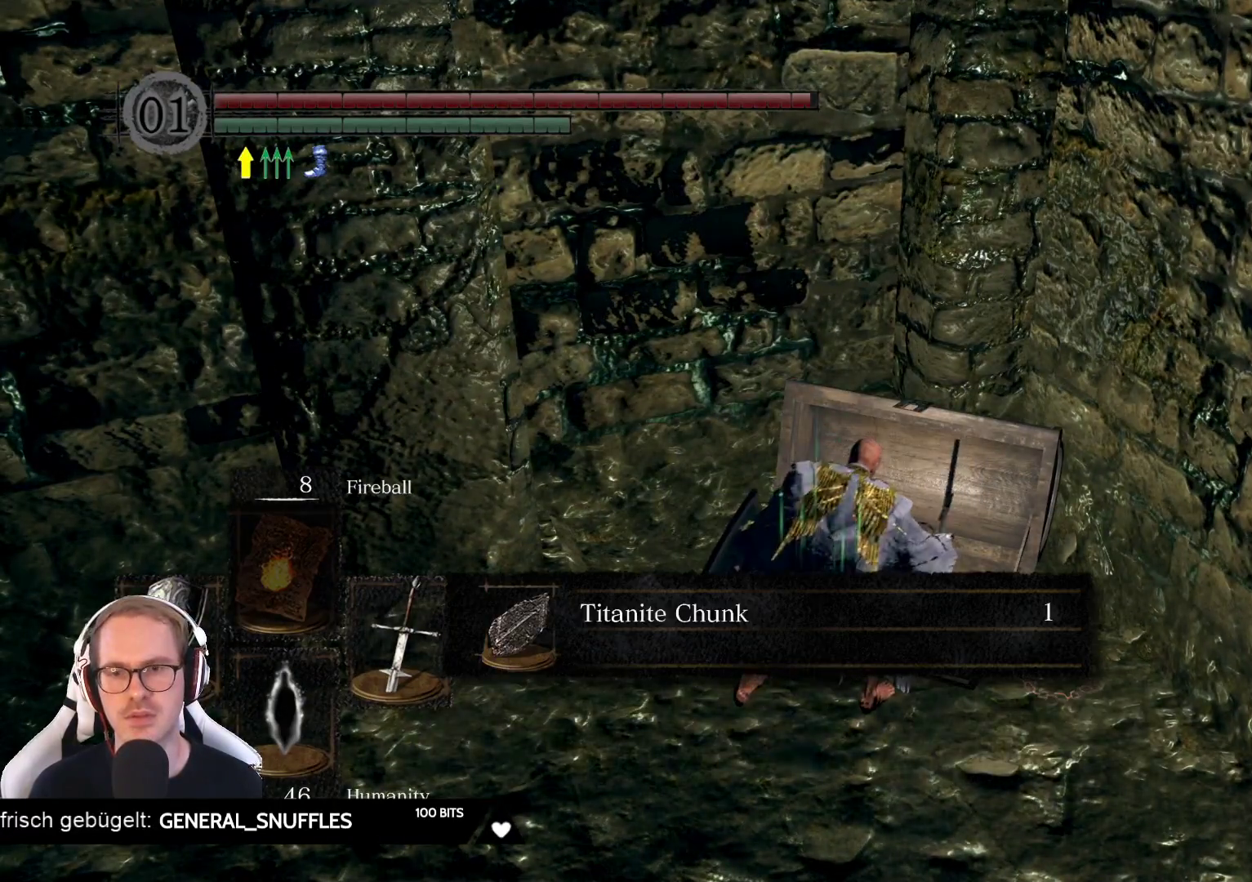
{"buttons": [], "left_stick": "down-left", "right_stick": "center", "events": [[200, "A", "down"], [283, "left_stick", "down-left"], [333, "A", "up"]]}
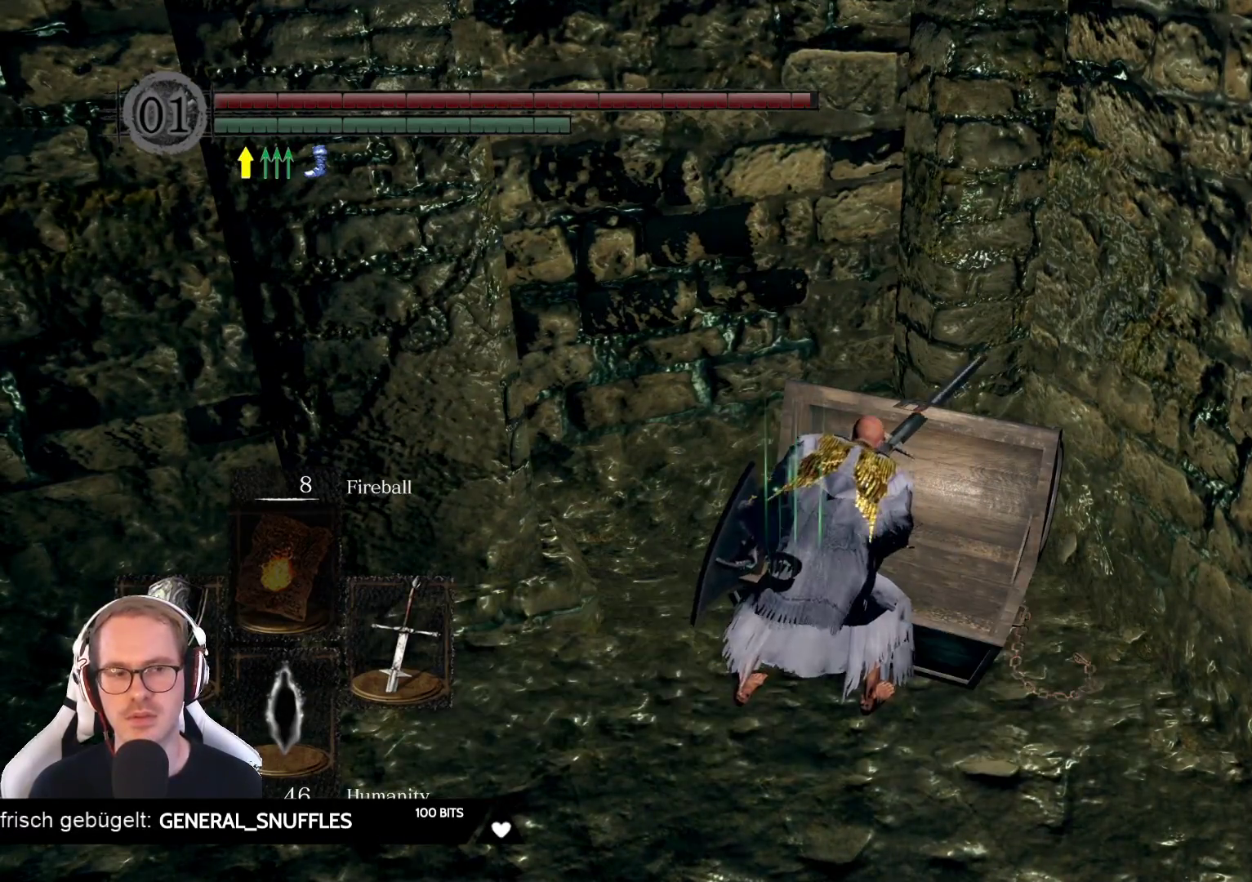
{"buttons": [], "left_stick": "up-left", "right_stick": "left", "events": [[117, "right_stick", "left"], [283, "left_stick", "left"], [483, "left_stick", "up-left"]]}
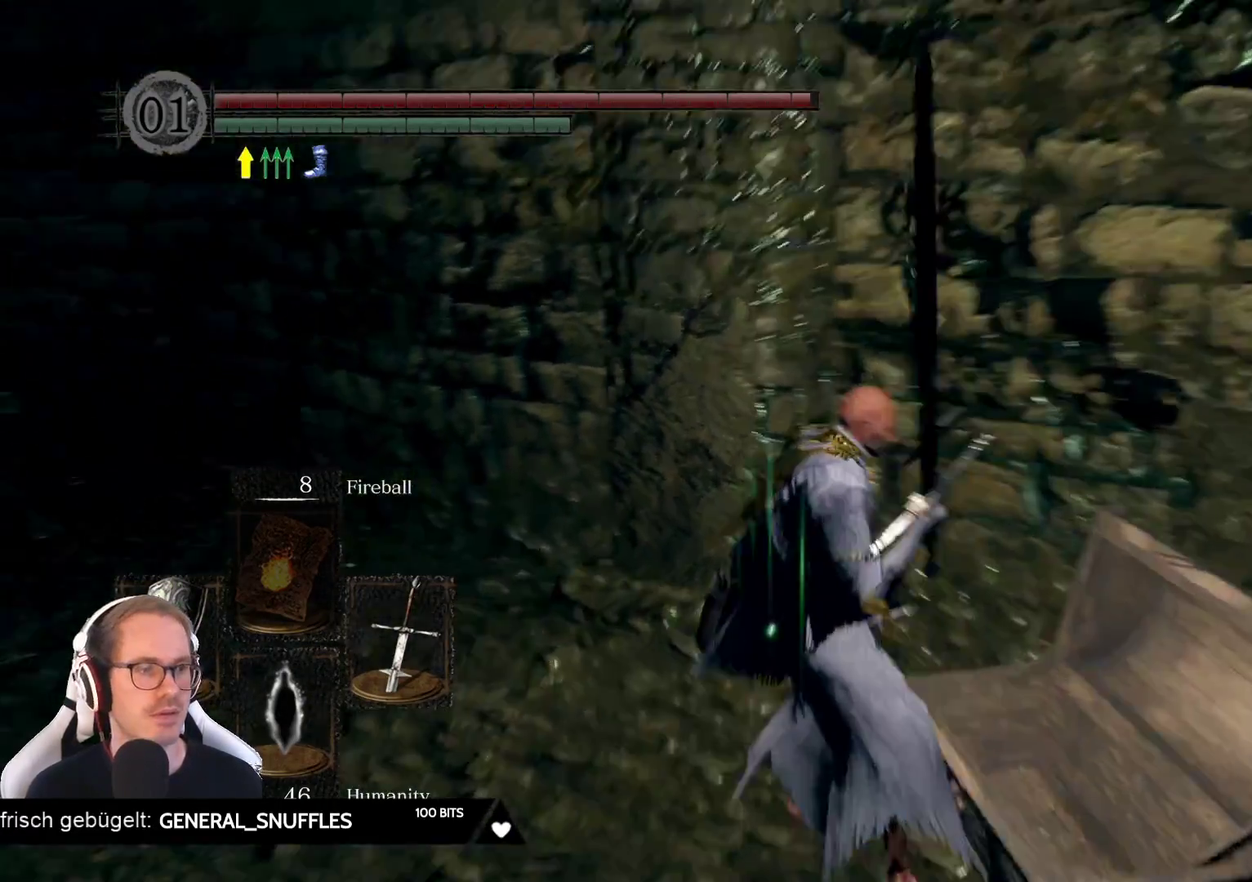
{"buttons": [], "left_stick": "up", "right_stick": "left", "events": [[333, "left_stick", "up"]]}
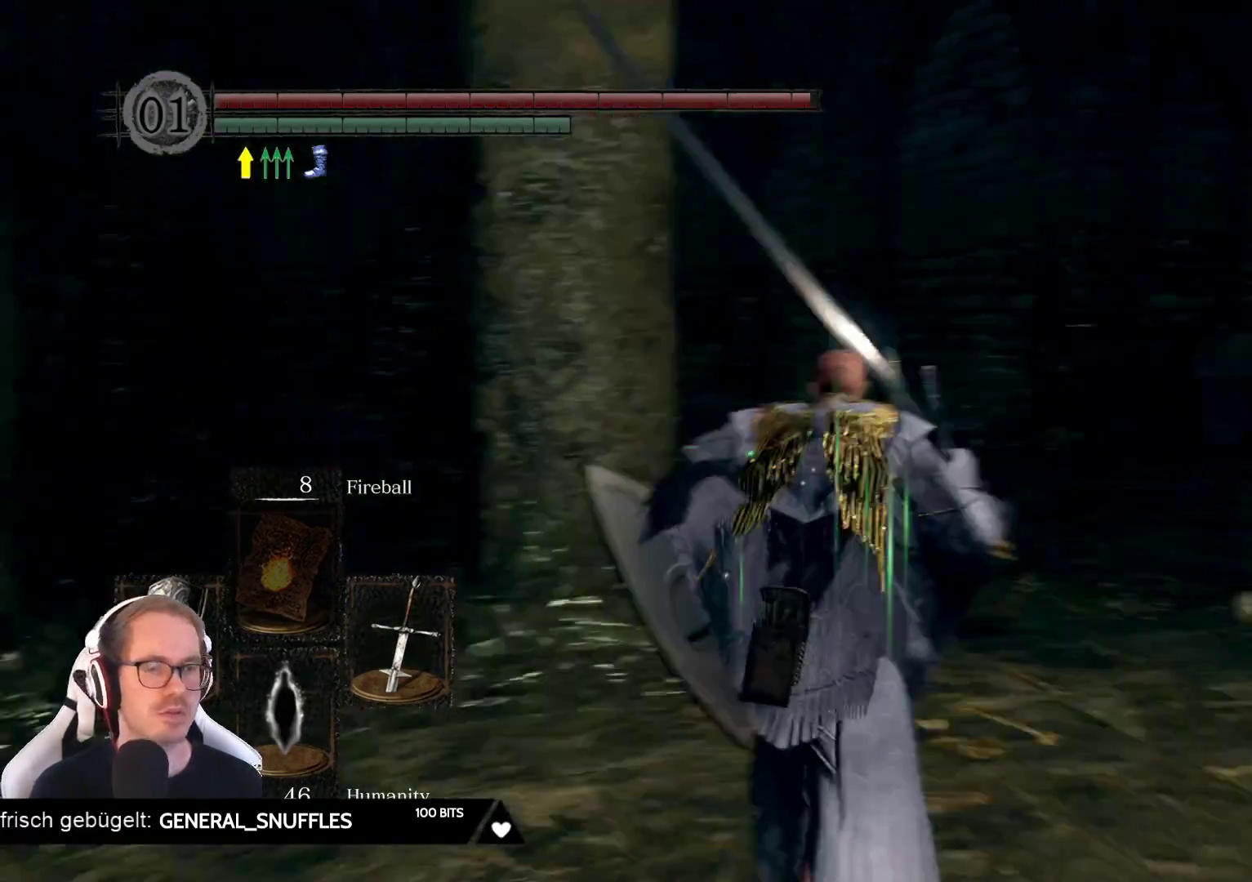
{"buttons": [], "left_stick": "up", "right_stick": "left", "events": [[200, "left_stick", "up-right"], [200, "right_stick", "center"], [367, "right_stick", "left"], [433, "left_stick", "up"]]}
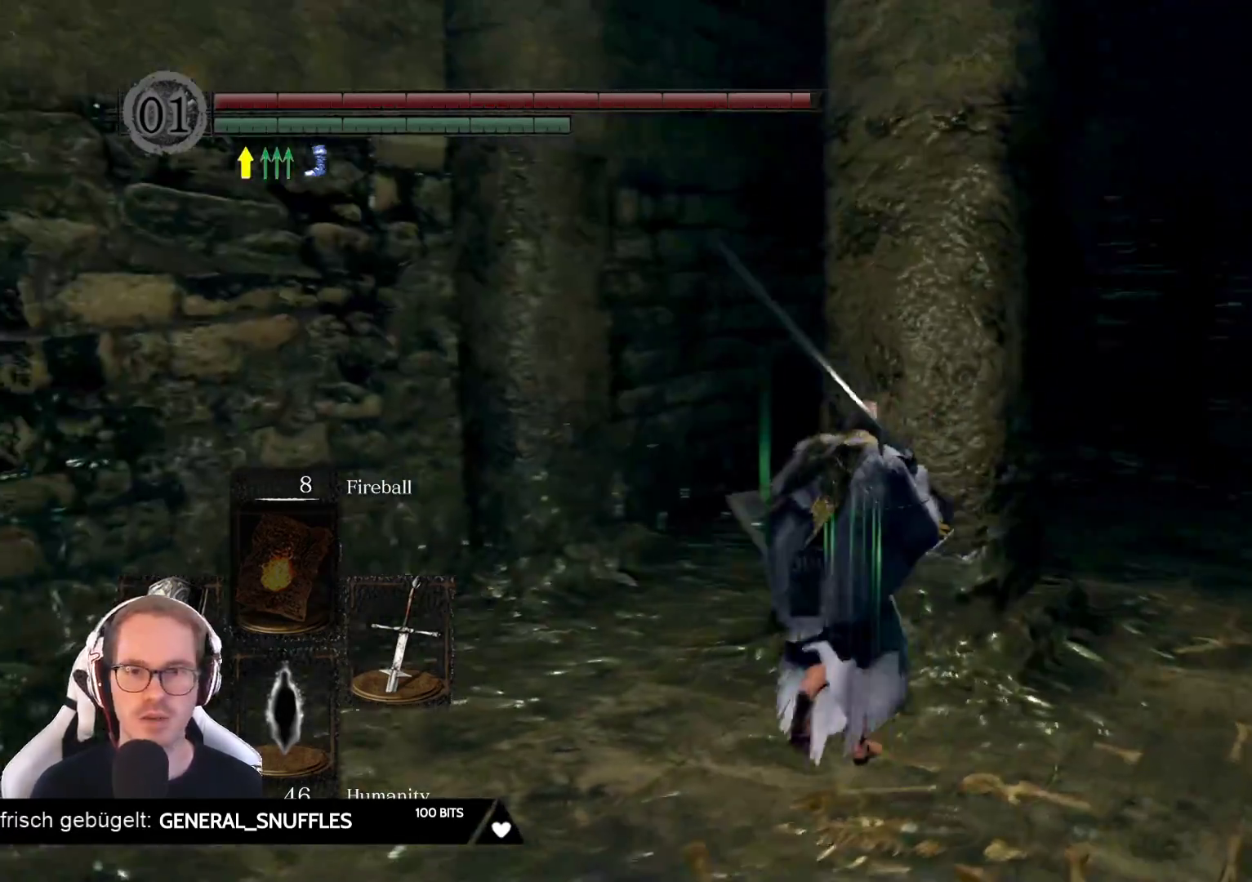
{"buttons": [], "left_stick": "up", "right_stick": "right", "events": [[83, "right_stick", "center"], [350, "right_stick", "right"]]}
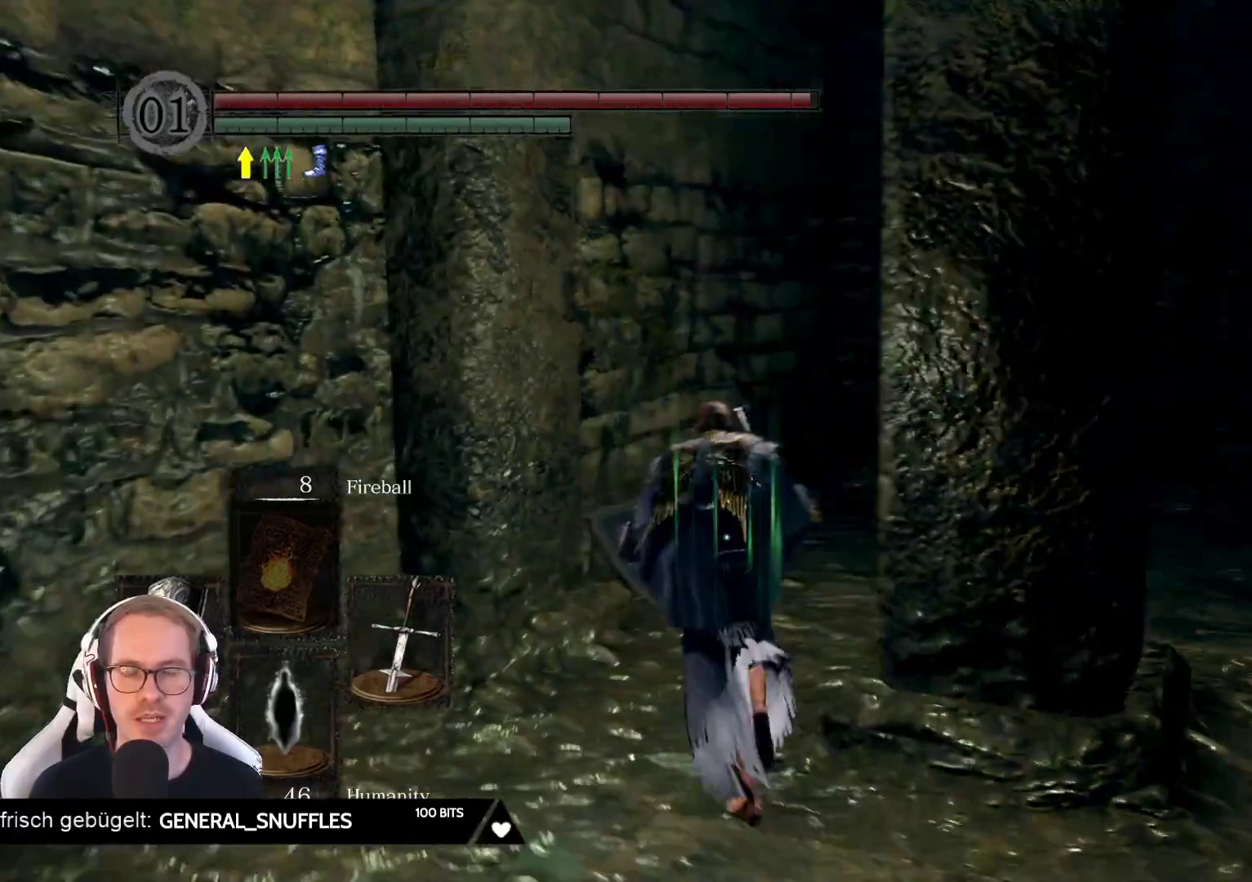
{"buttons": [], "left_stick": "up", "right_stick": "center", "events": [[100, "right_stick", "center"]]}
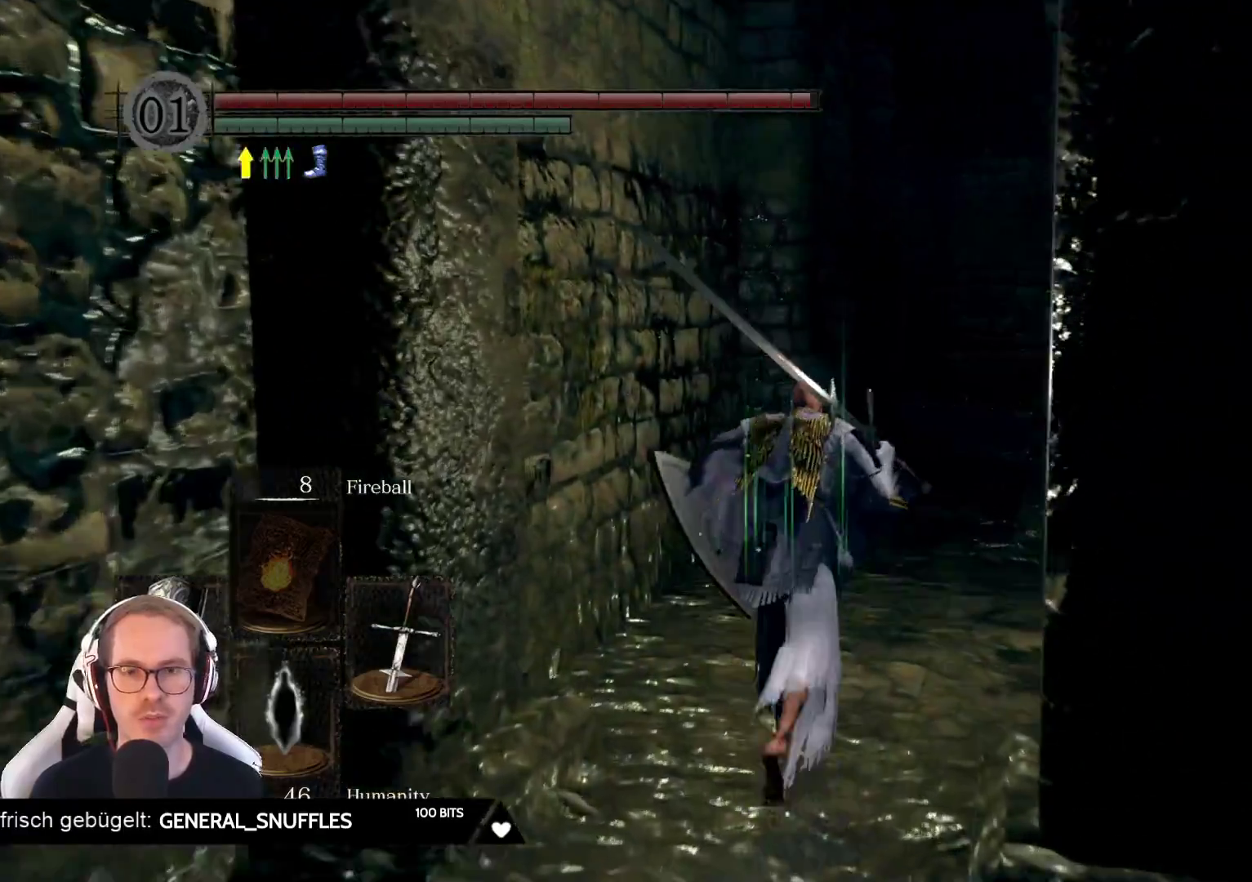
{"buttons": [], "left_stick": "up", "right_stick": "right", "events": [[367, "right_stick", "right"]]}
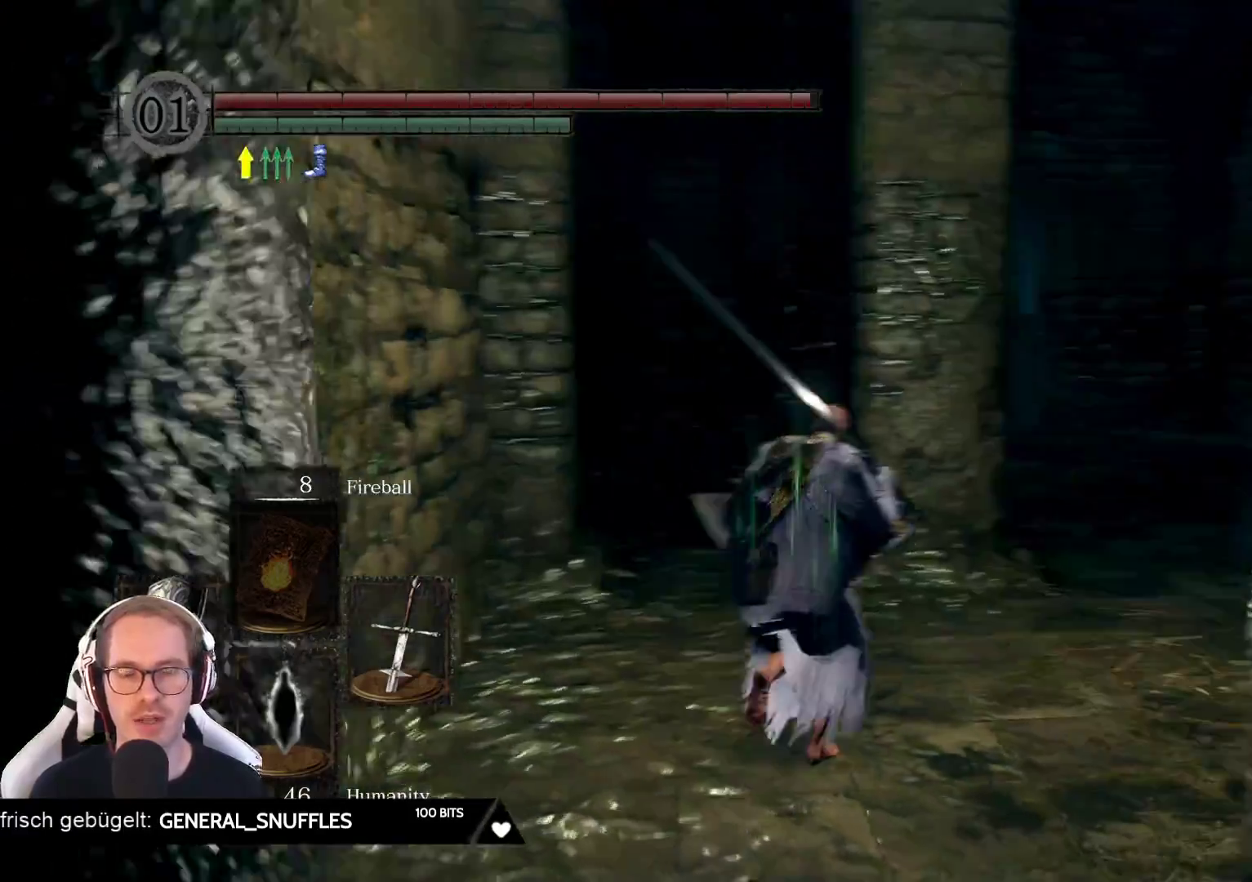
{"buttons": ["B"], "left_stick": "up", "right_stick": "center", "events": [[33, "right_stick", "center"], [367, "B", "down"]]}
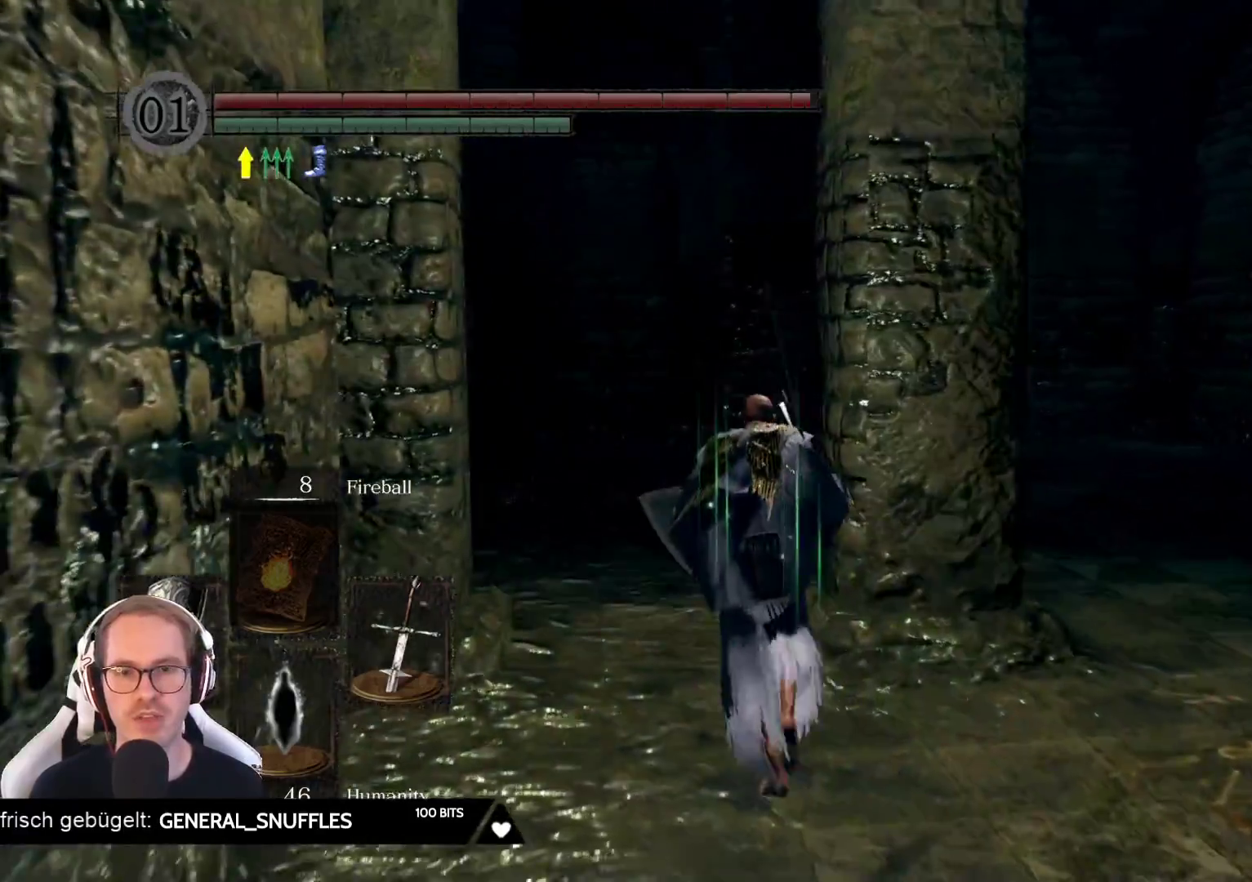
{"buttons": ["B"], "left_stick": "up", "right_stick": "center", "events": []}
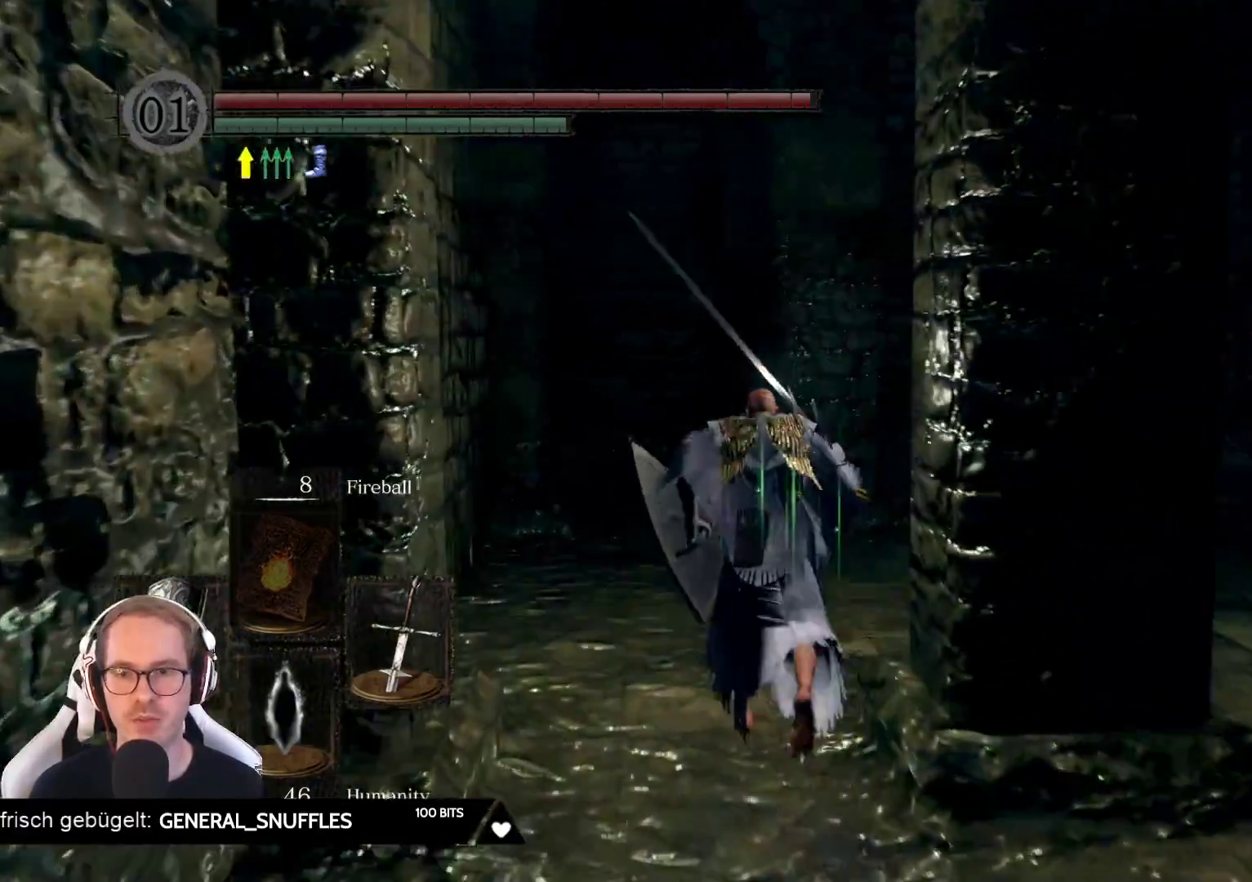
{"buttons": [], "left_stick": "up", "right_stick": "center", "events": [[250, "B", "up"]]}
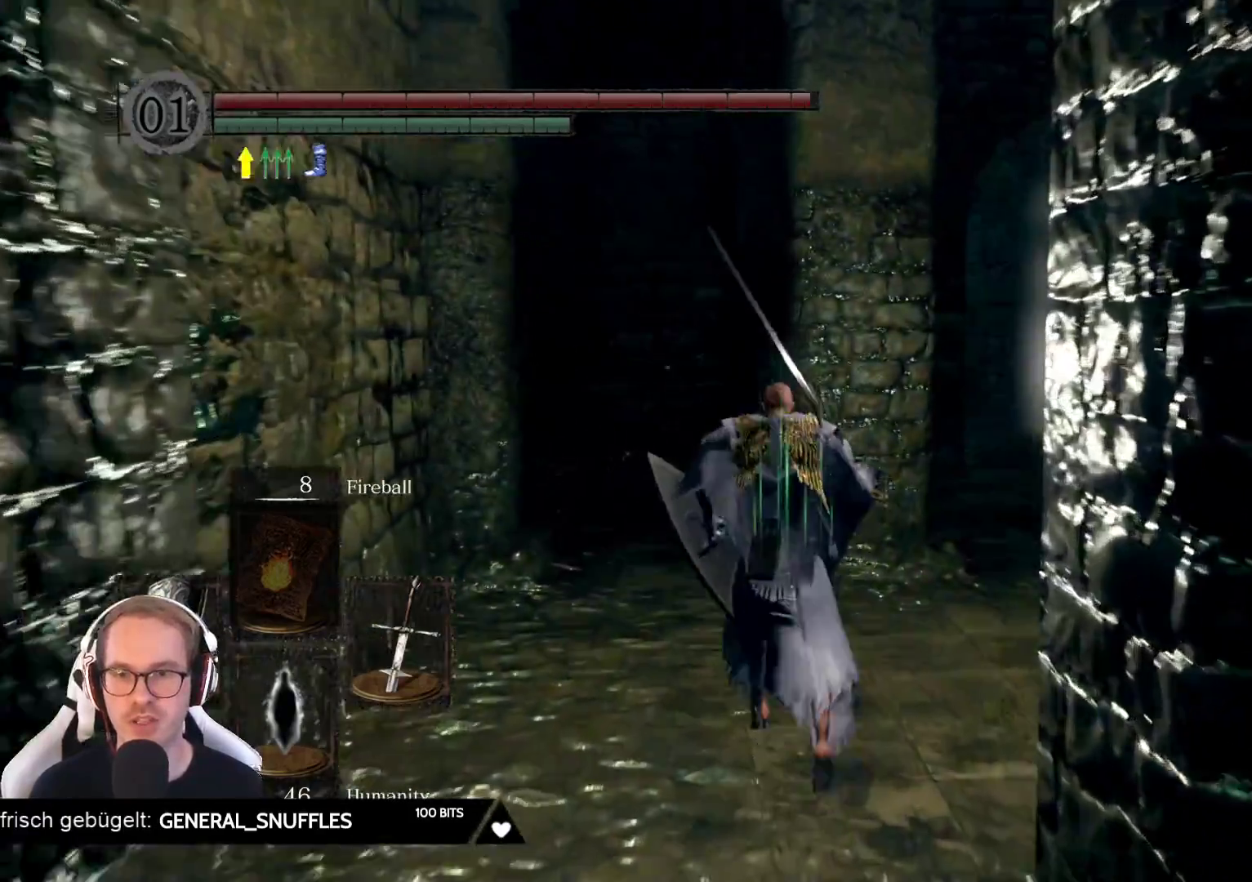
{"buttons": [], "left_stick": "up-left", "right_stick": "right", "events": [[167, "right_stick", "down-left"], [317, "right_stick", "center"], [467, "left_stick", "up-left"], [467, "right_stick", "right"]]}
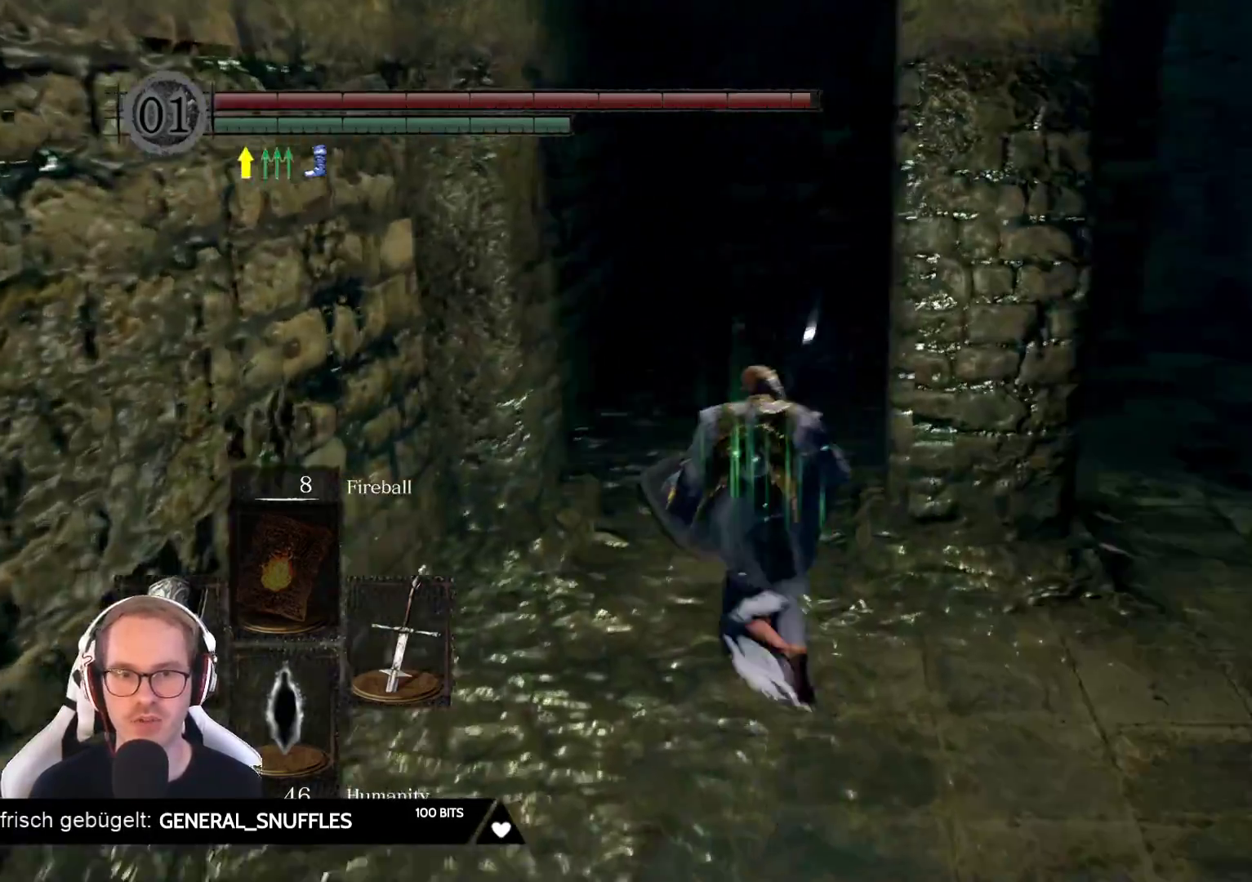
{"buttons": [], "left_stick": "up", "right_stick": "center", "events": [[117, "right_stick", "center"], [167, "left_stick", "up"]]}
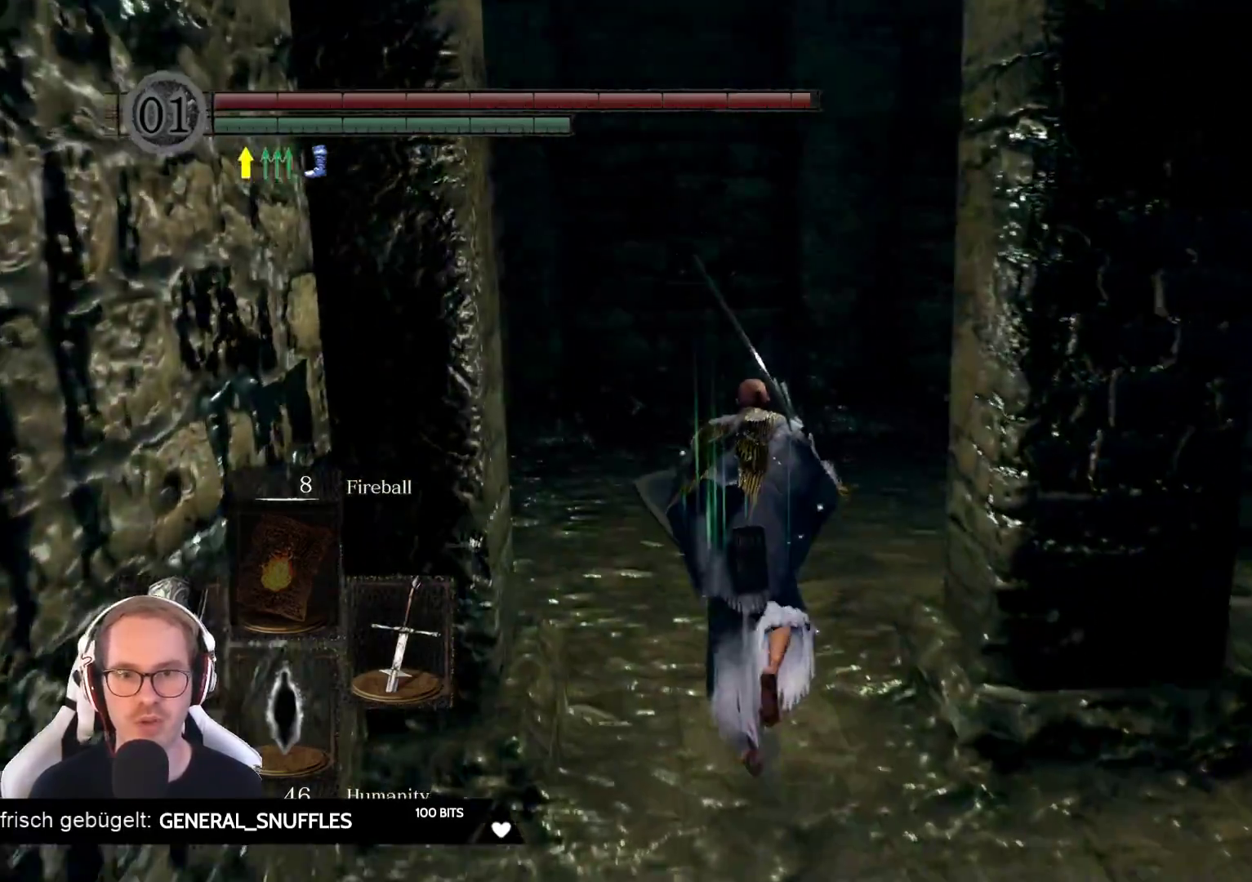
{"buttons": [], "left_stick": "up-right", "right_stick": "center", "events": [[17, "right_stick", "down-left"], [183, "right_stick", "center"], [300, "left_stick", "up-right"]]}
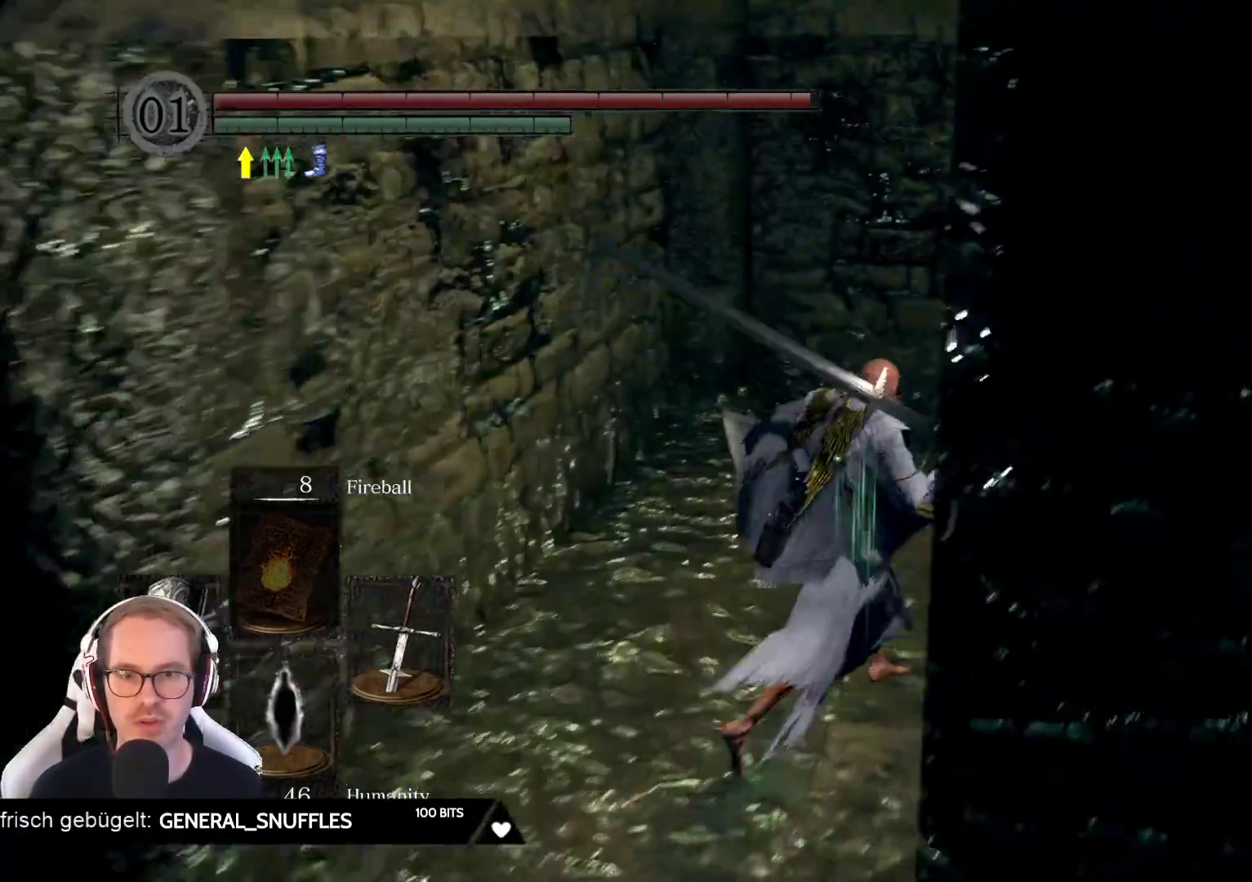
{"buttons": [], "left_stick": "up-right", "right_stick": "center", "events": [[33, "right_stick", "right"], [417, "right_stick", "center"]]}
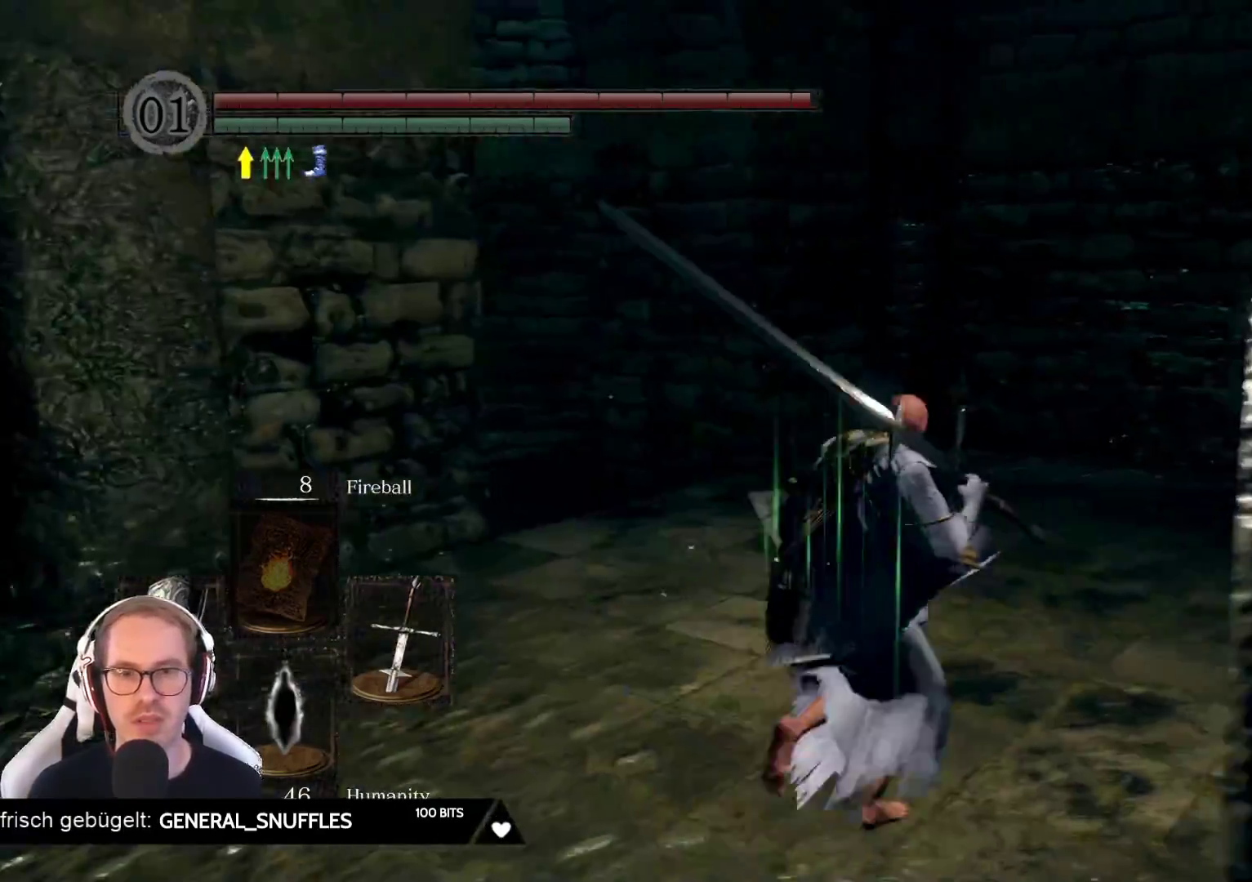
{"buttons": [], "left_stick": "up-right", "right_stick": "center", "events": []}
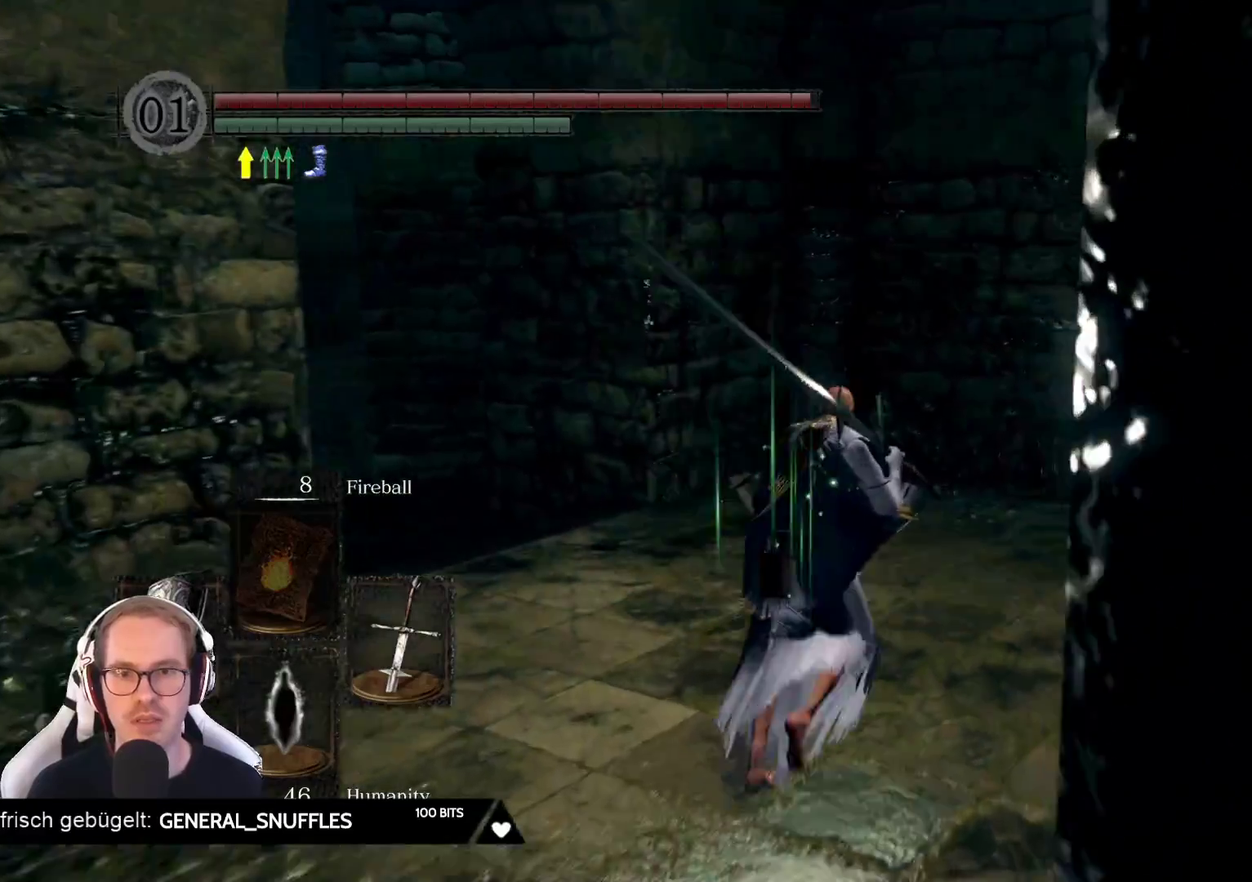
{"buttons": [], "left_stick": "up-right", "right_stick": "right", "events": [[200, "right_stick", "right"]]}
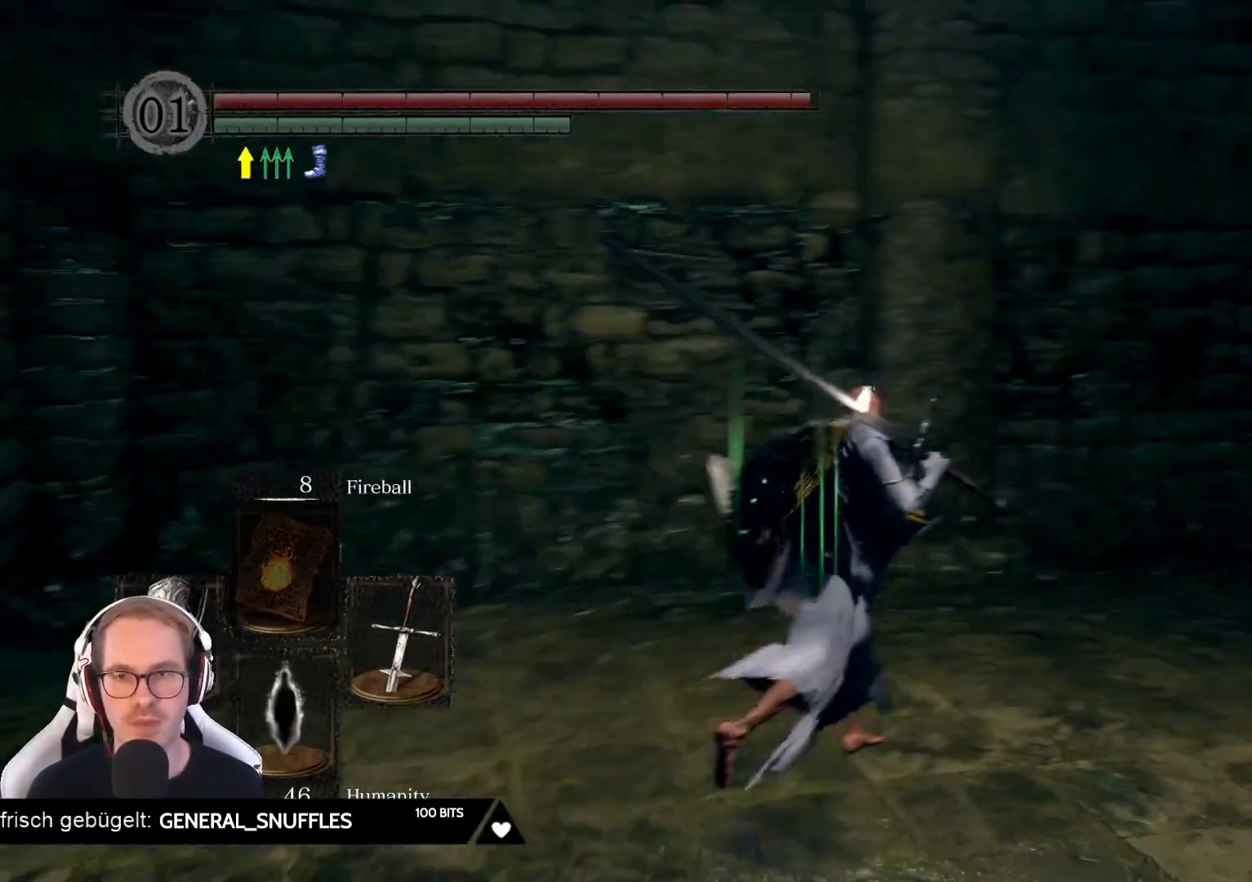
{"buttons": [], "left_stick": "up", "right_stick": "center", "events": [[150, "left_stick", "up"], [317, "right_stick", "center"]]}
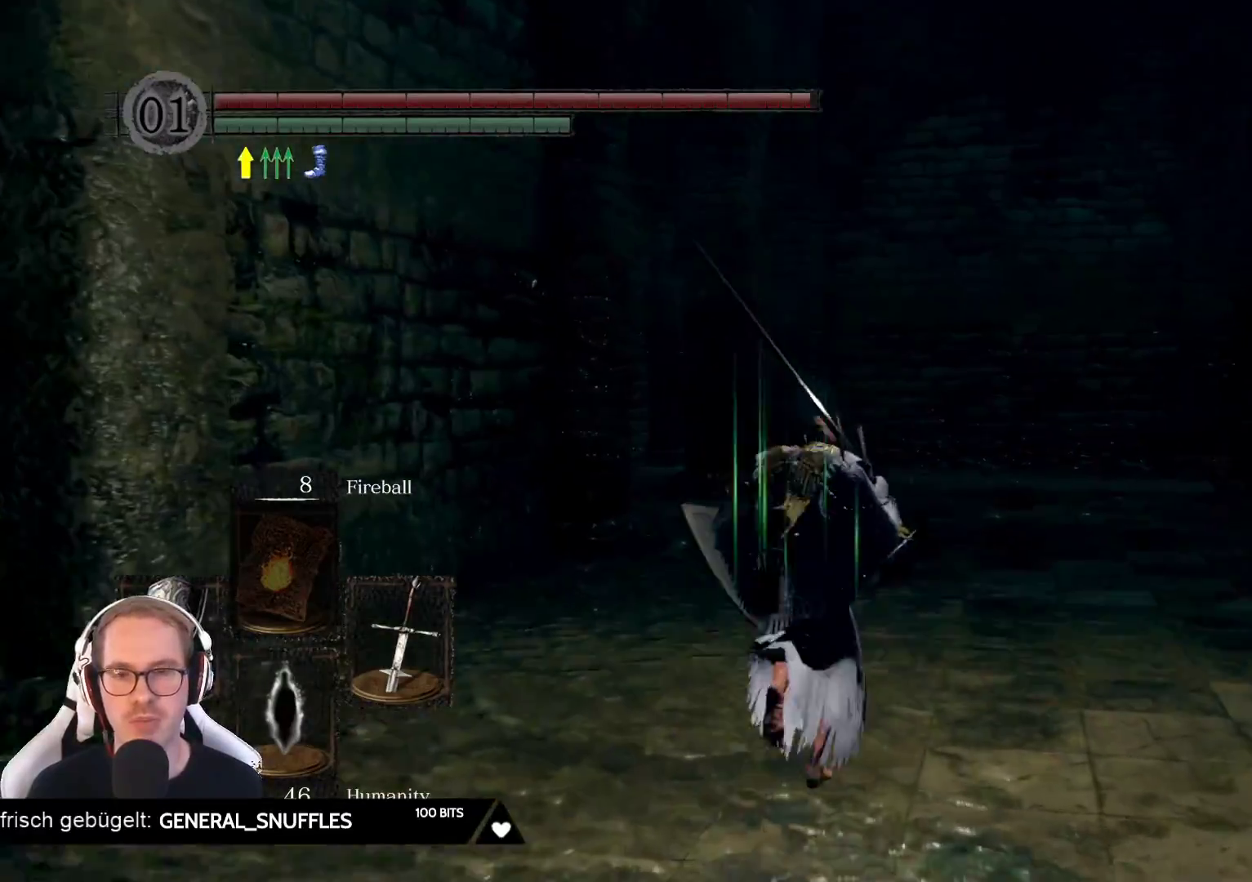
{"buttons": ["B"], "left_stick": "up", "right_stick": "center", "events": [[50, "B", "down"]]}
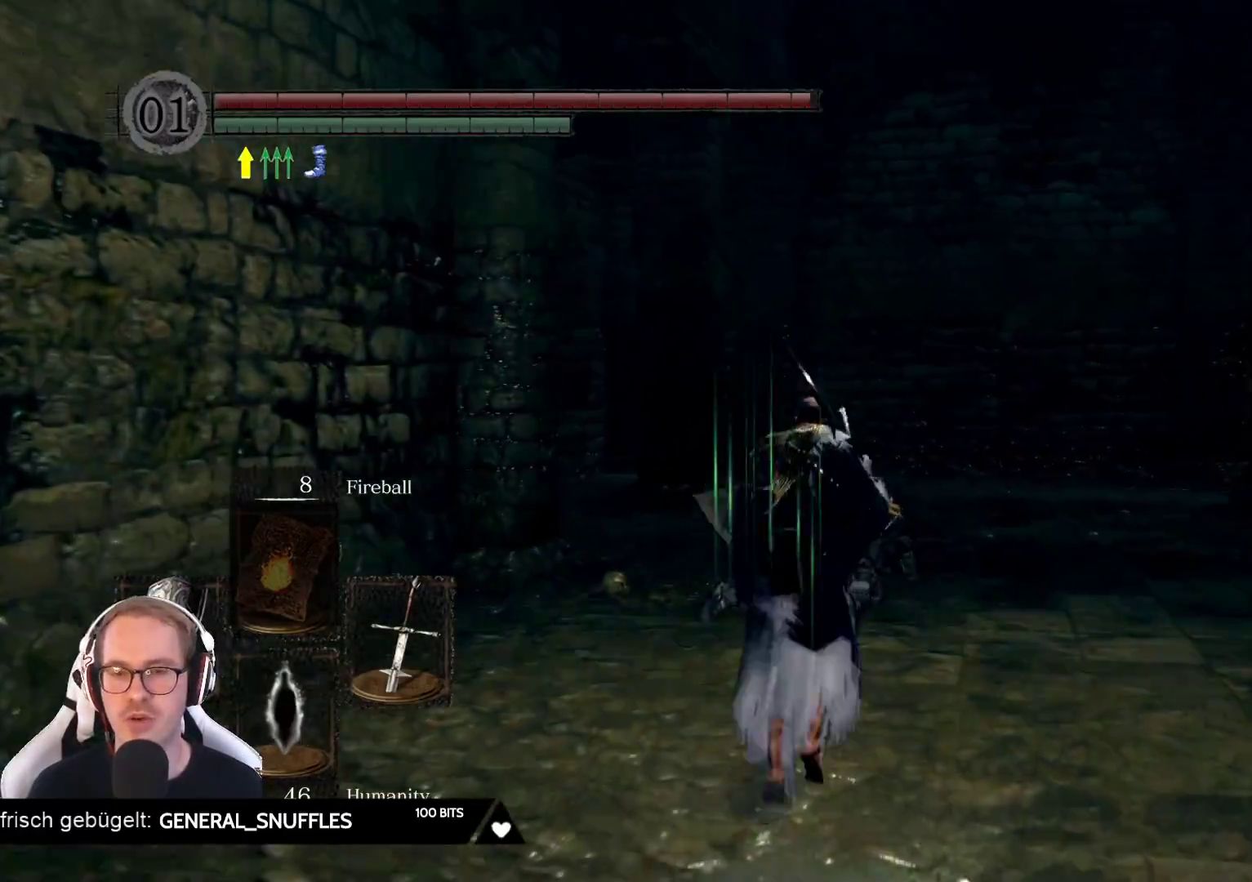
{"buttons": [], "left_stick": "up", "right_stick": "center", "events": [[83, "left_stick", "up-left"], [200, "left_stick", "up"], [500, "B", "up"]]}
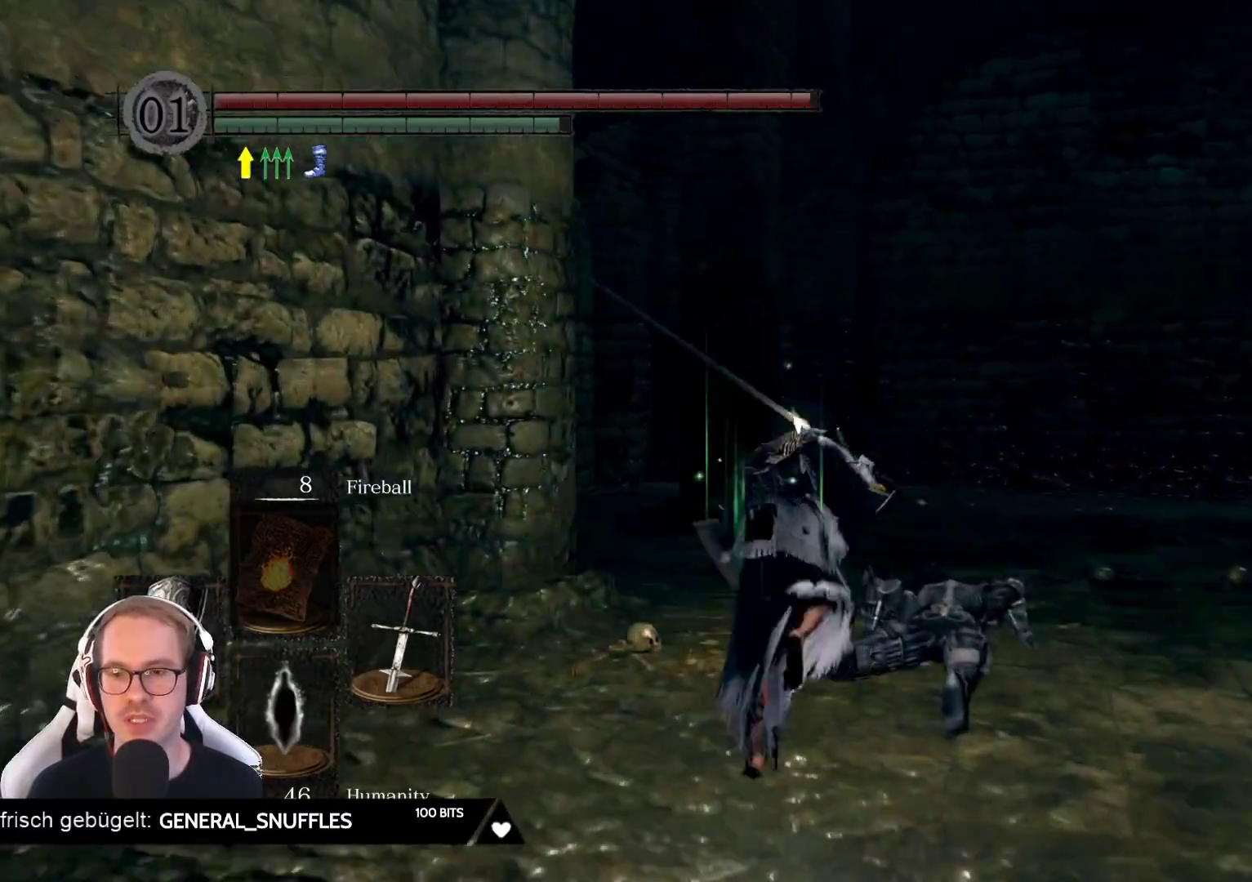
{"buttons": [], "left_stick": "up", "right_stick": "left", "events": [[333, "right_stick", "left"]]}
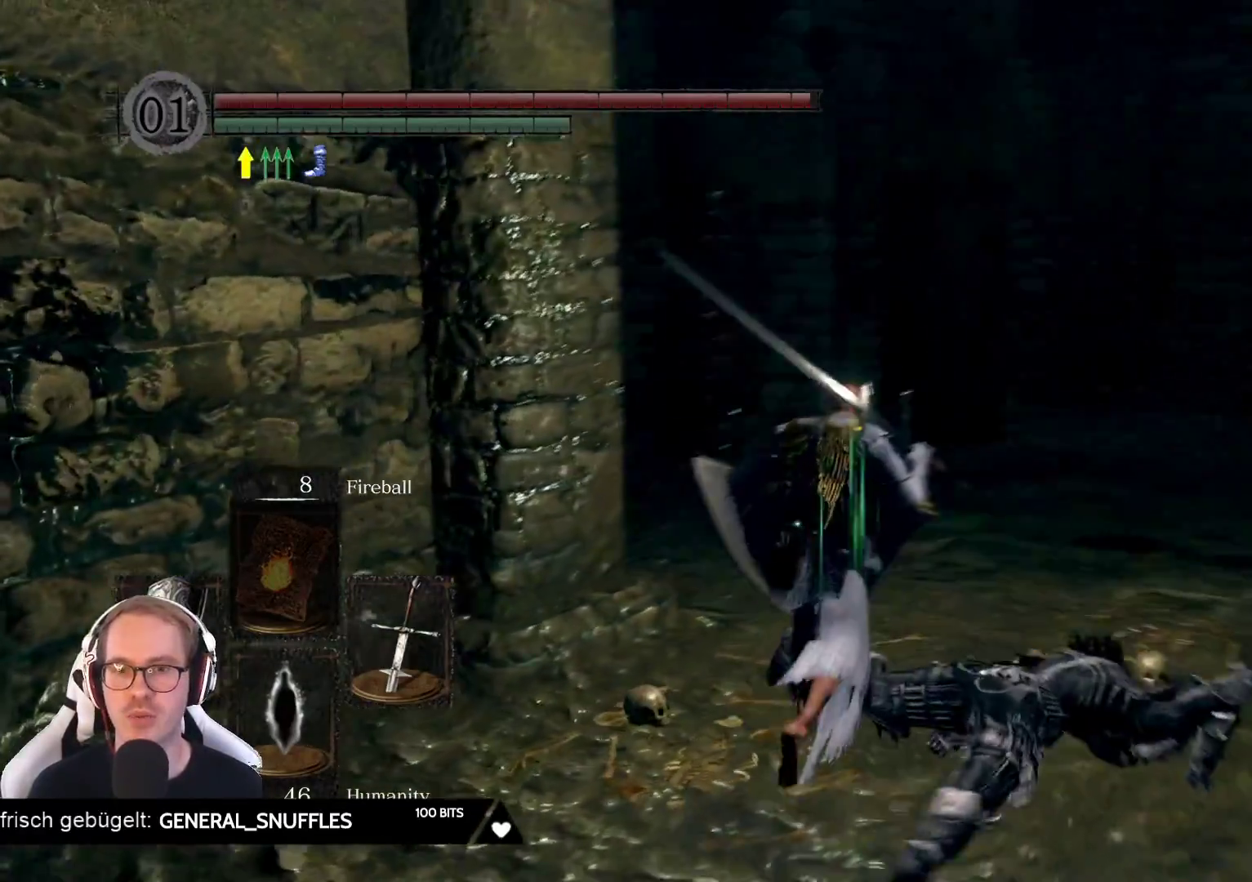
{"buttons": [], "left_stick": "up", "right_stick": "center", "events": [[50, "right_stick", "center"], [300, "right_stick", "down-left"], [500, "right_stick", "center"]]}